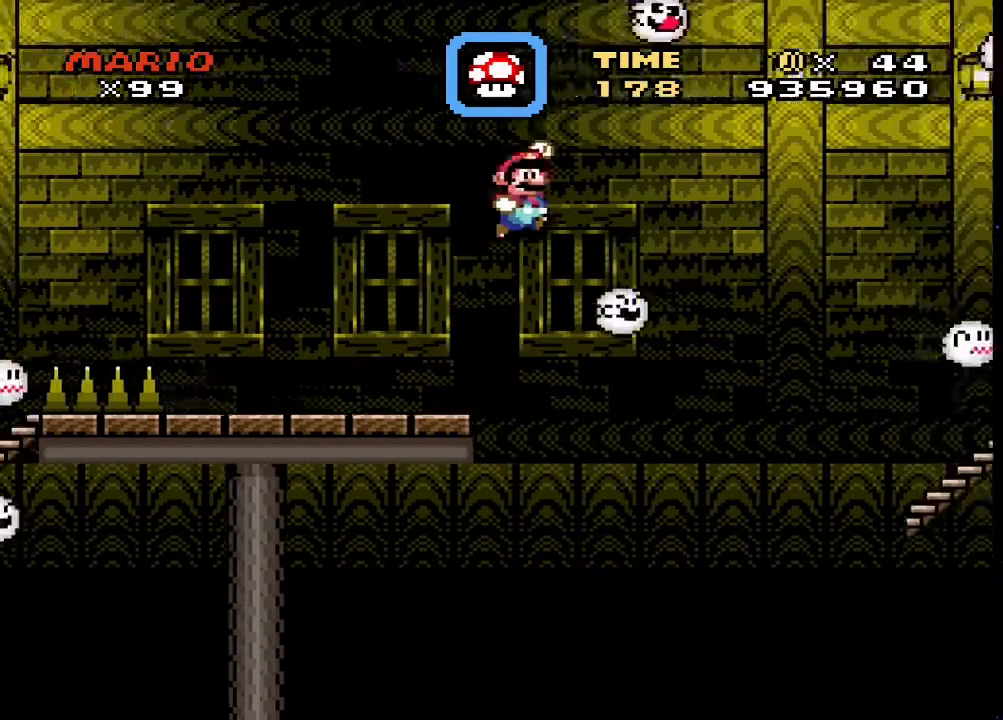
Gameplay with a controller (PlayStation layout); each line is a JSON object with the inputs held at the frame after it. "events" lists button and stick changes between this image and that frame as [ms after this image, input, new state], when the widget could be followed in between. Not read: left_stick right_stick.
{"buttons": ["CROSS", "SQUARE", "DPAD_RIGHT"], "events": []}
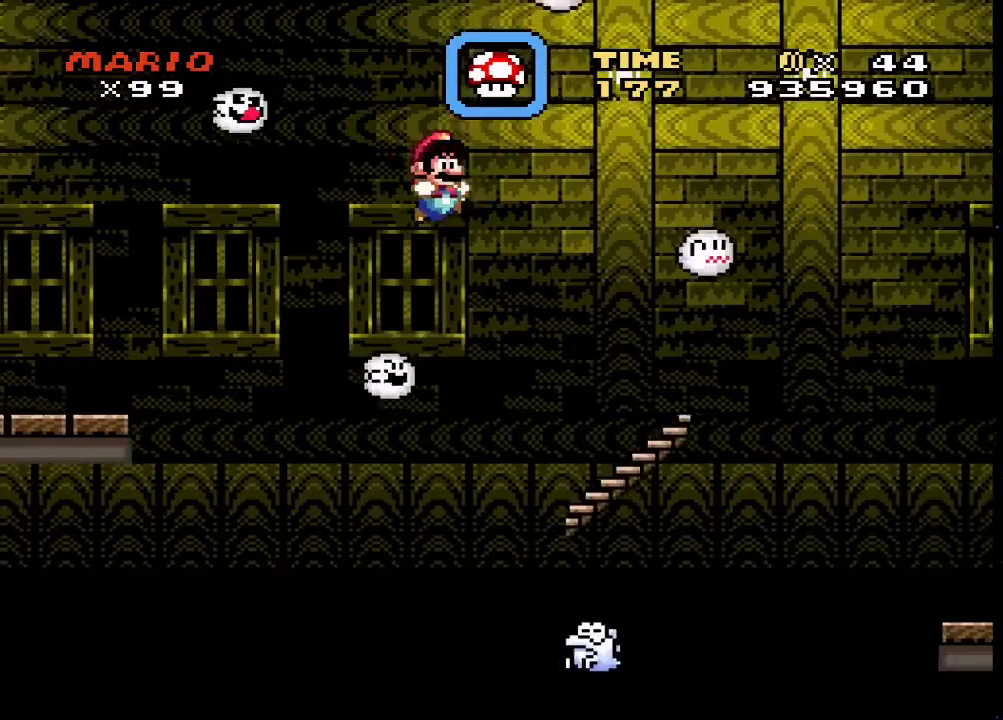
{"buttons": ["SQUARE", "DPAD_RIGHT"], "events": [[167, "CROSS", "up"], [300, "CROSS", "down"], [467, "CROSS", "up"]]}
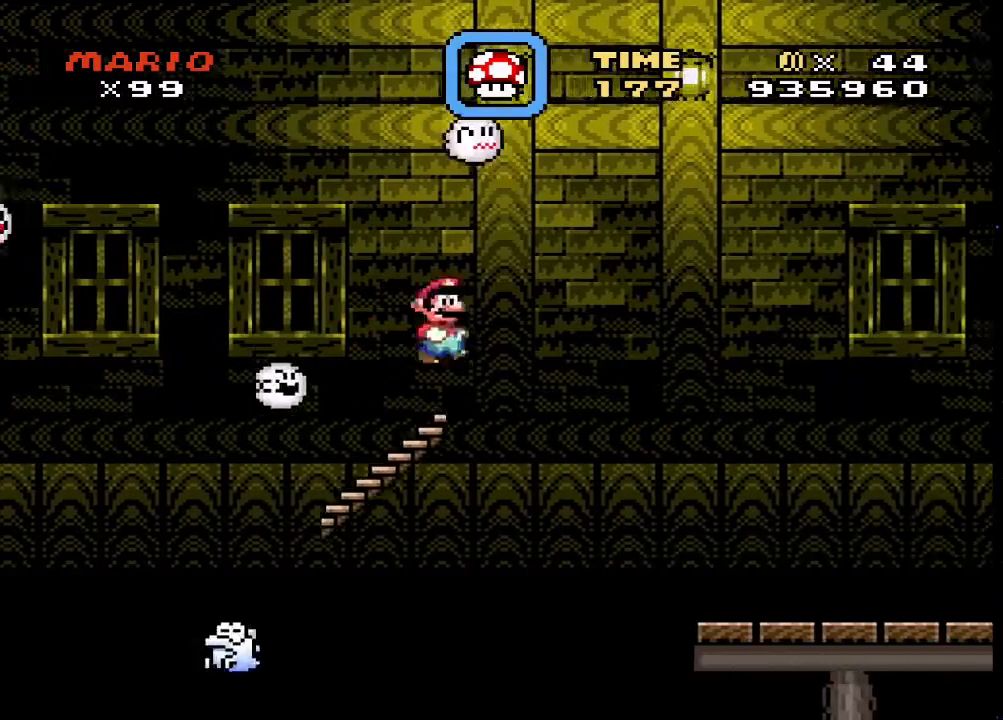
{"buttons": ["SQUARE", "DPAD_RIGHT"], "events": [[100, "CROSS", "down"], [300, "CROSS", "up"]]}
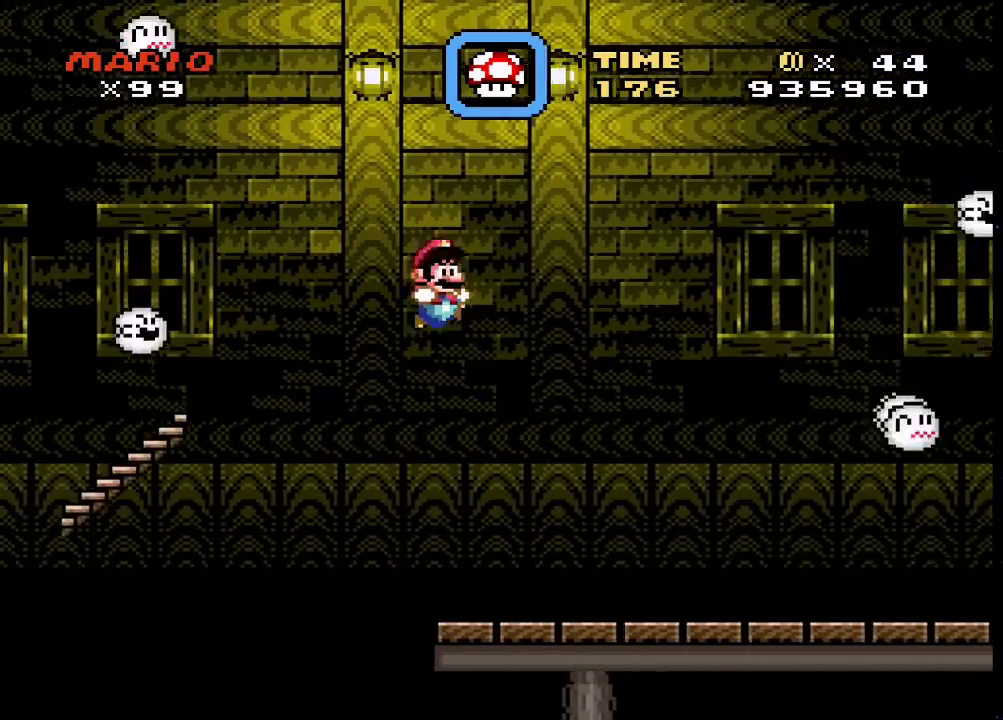
{"buttons": ["SQUARE"], "events": [[133, "DPAD_RIGHT", "up"], [200, "DPAD_LEFT", "down"], [333, "DPAD_LEFT", "up"]]}
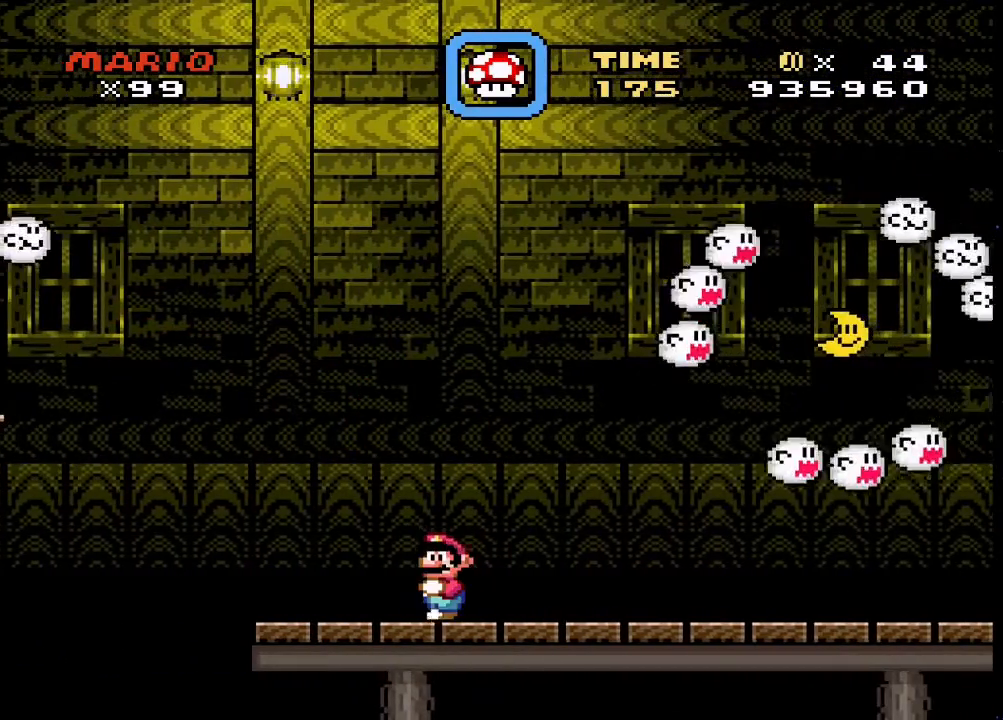
{"buttons": ["SQUARE", "DPAD_RIGHT"], "events": [[200, "DPAD_RIGHT", "down"]]}
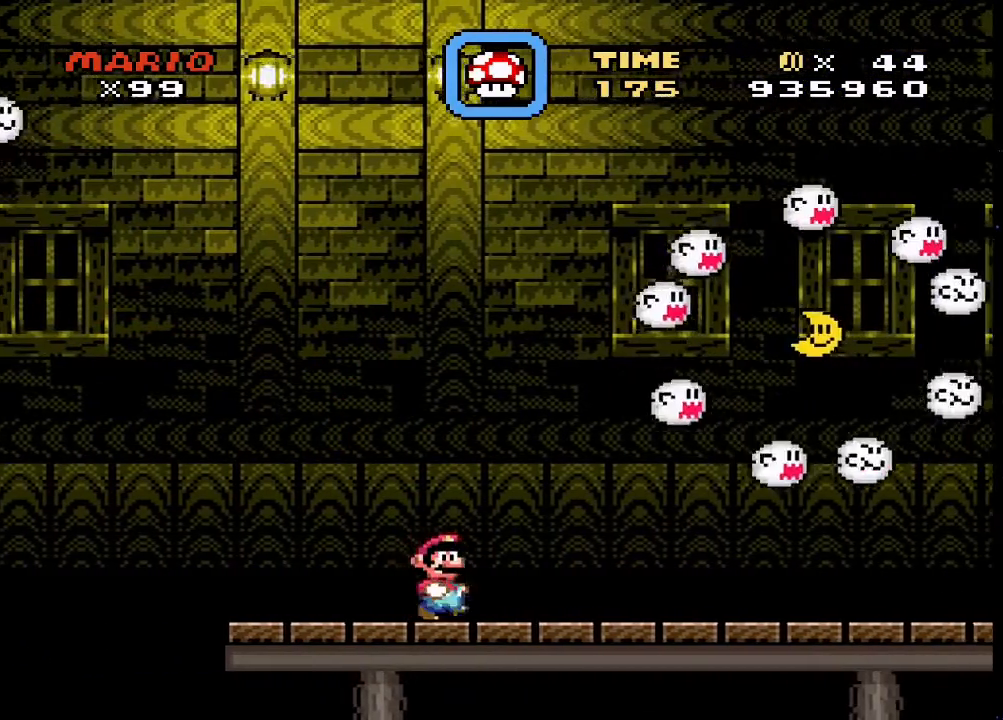
{"buttons": ["SQUARE", "DPAD_RIGHT"], "events": []}
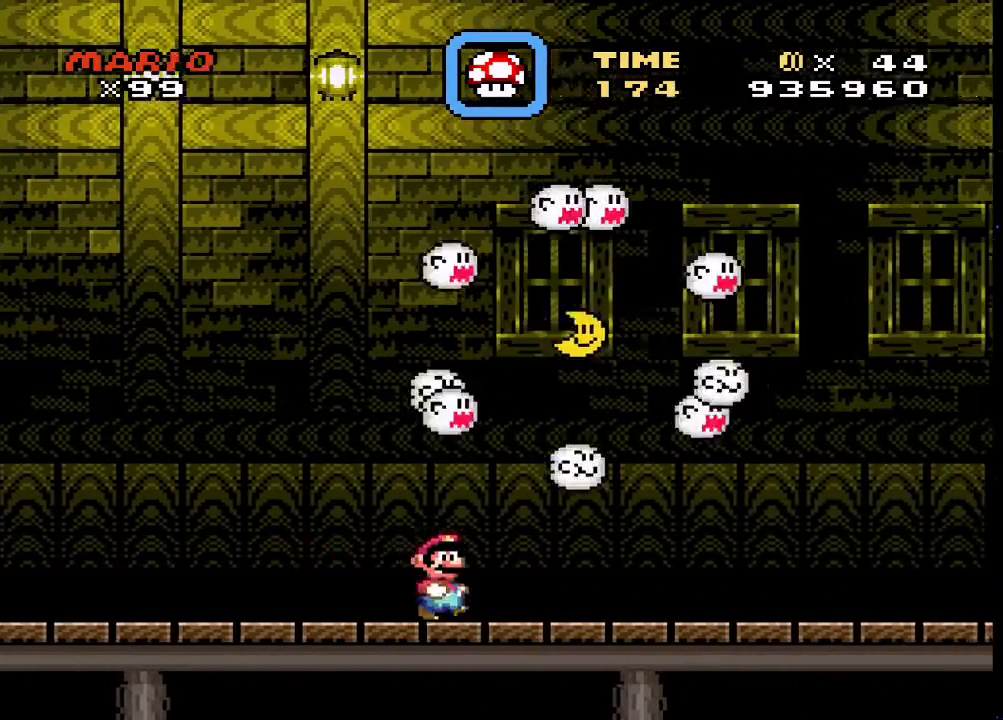
{"buttons": ["SQUARE"], "events": [[133, "DPAD_RIGHT", "up"], [167, "DPAD_LEFT", "down"], [300, "DPAD_LEFT", "up"]]}
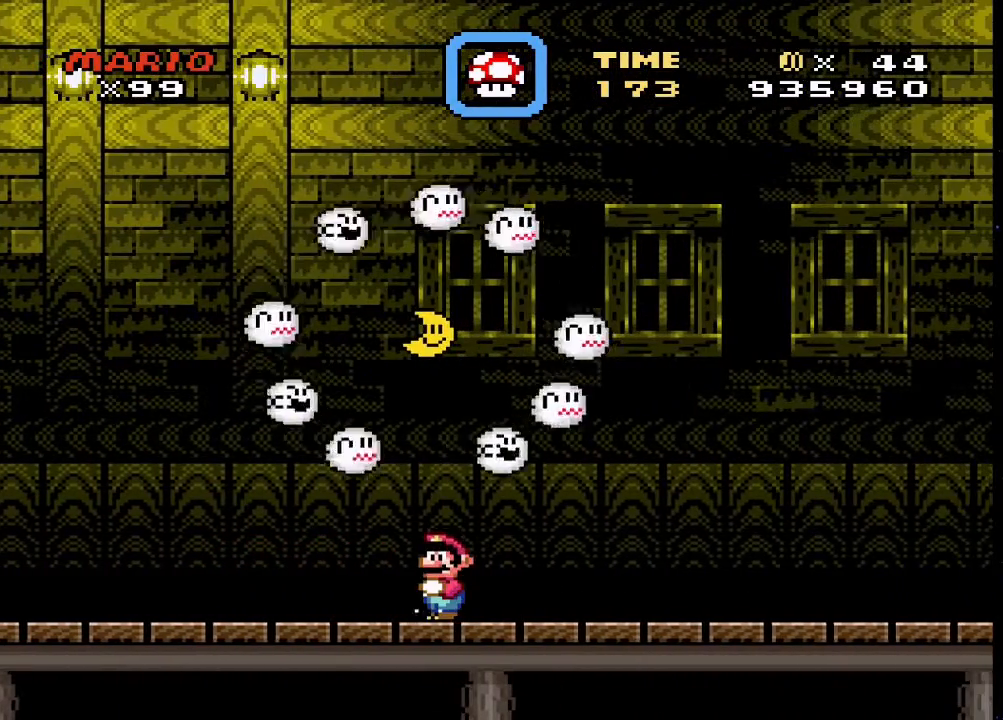
{"buttons": ["SQUARE", "DPAD_DOWN"], "events": [[333, "DPAD_DOWN", "down"], [433, "DPAD_DOWN", "up"], [500, "DPAD_DOWN", "down"]]}
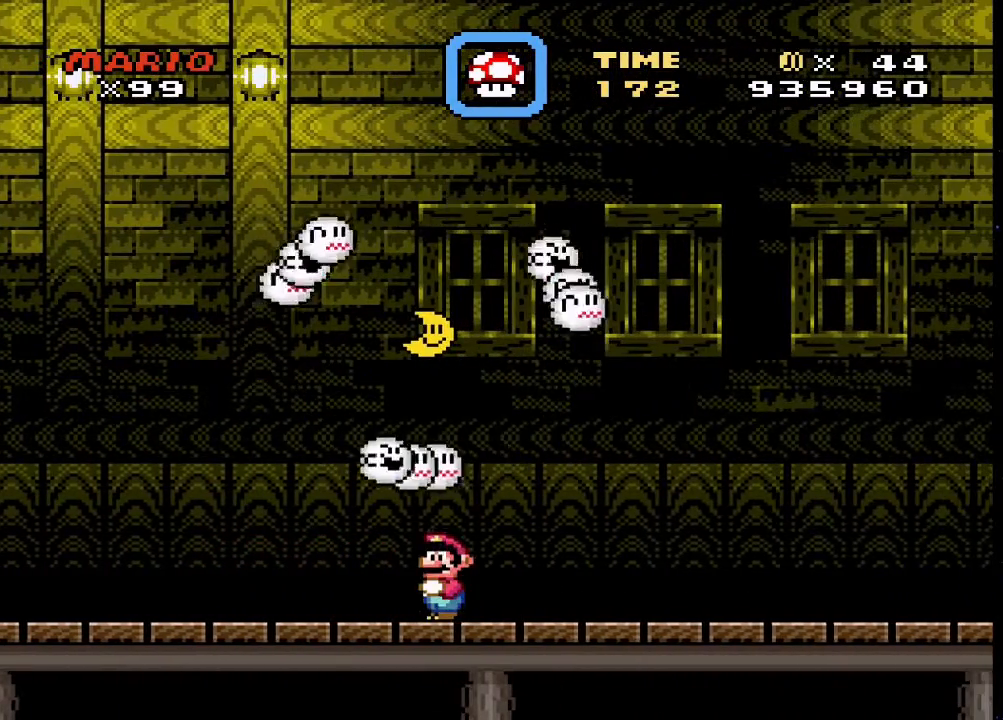
{"buttons": ["SQUARE", "DPAD_DOWN"], "events": [[67, "DPAD_DOWN", "up"], [167, "DPAD_DOWN", "down"], [200, "DPAD_DOWN", "up"], [333, "DPAD_DOWN", "down"], [467, "DPAD_DOWN", "up"], [500, "DPAD_DOWN", "down"]]}
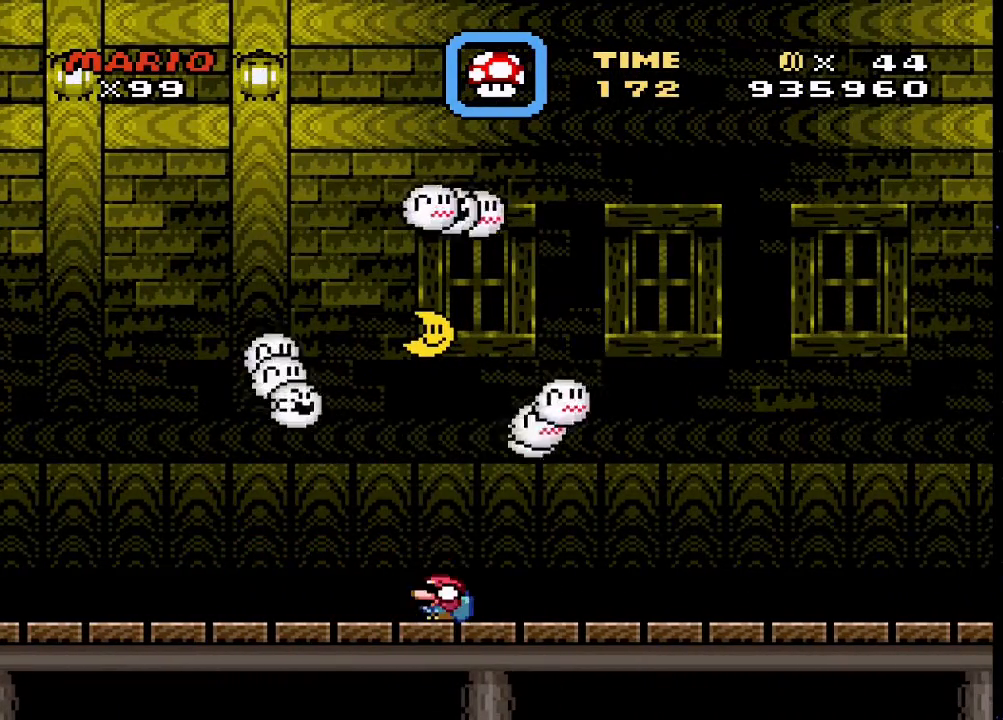
{"buttons": ["SQUARE"], "events": [[100, "DPAD_DOWN", "up"], [167, "DPAD_DOWN", "down"], [267, "DPAD_DOWN", "up"], [400, "DPAD_DOWN", "down"], [500, "DPAD_DOWN", "up"]]}
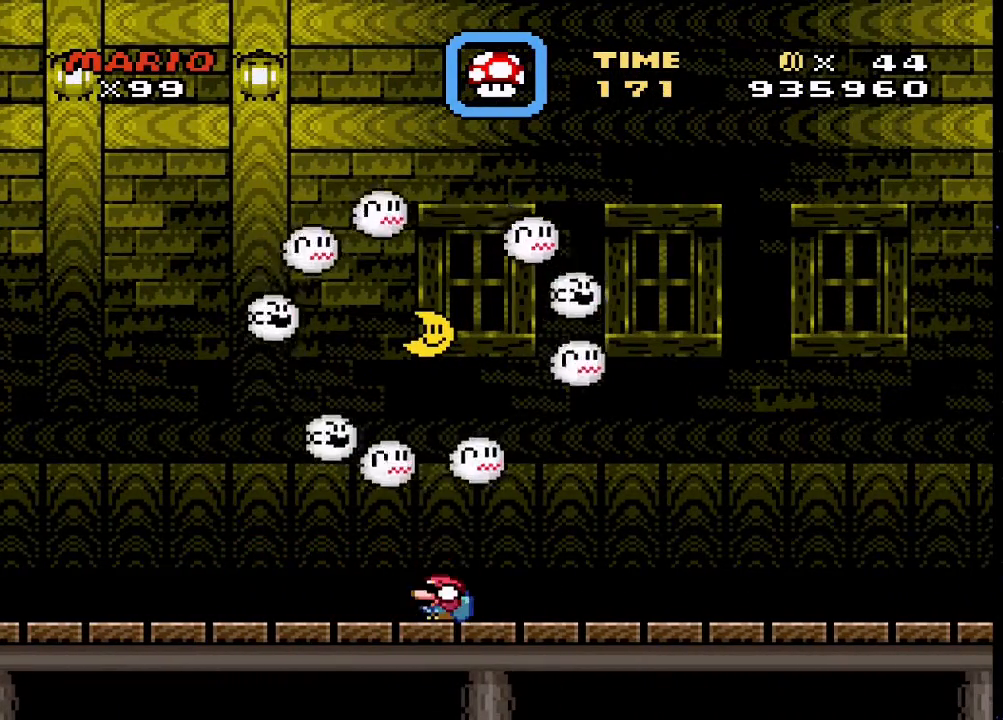
{"buttons": ["SQUARE"], "events": [[100, "DPAD_DOWN", "down"], [200, "DPAD_DOWN", "up"], [233, "DPAD_DOWN", "down"], [367, "DPAD_DOWN", "up"], [433, "DPAD_DOWN", "down"], [500, "DPAD_DOWN", "up"]]}
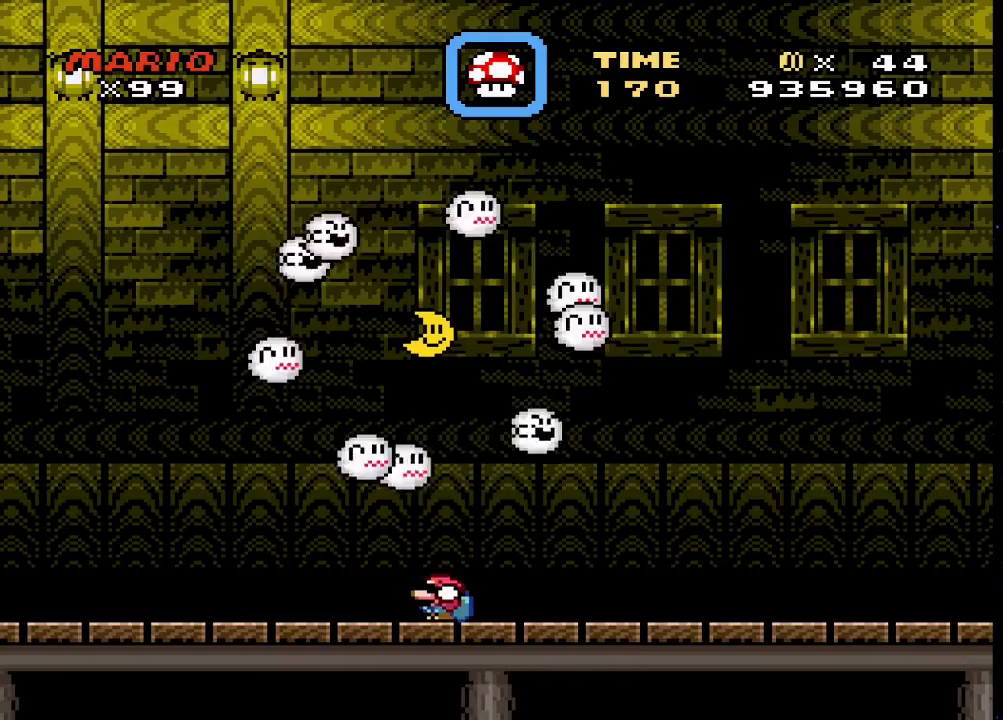
{"buttons": ["SQUARE", "DPAD_DOWN"], "events": [[100, "DPAD_DOWN", "down"], [133, "DPAD_DOWN", "up"], [200, "DPAD_DOWN", "down"], [233, "DPAD_DOWN", "up"], [333, "DPAD_DOWN", "down"], [367, "DPAD_DOWN", "up"], [500, "DPAD_DOWN", "down"]]}
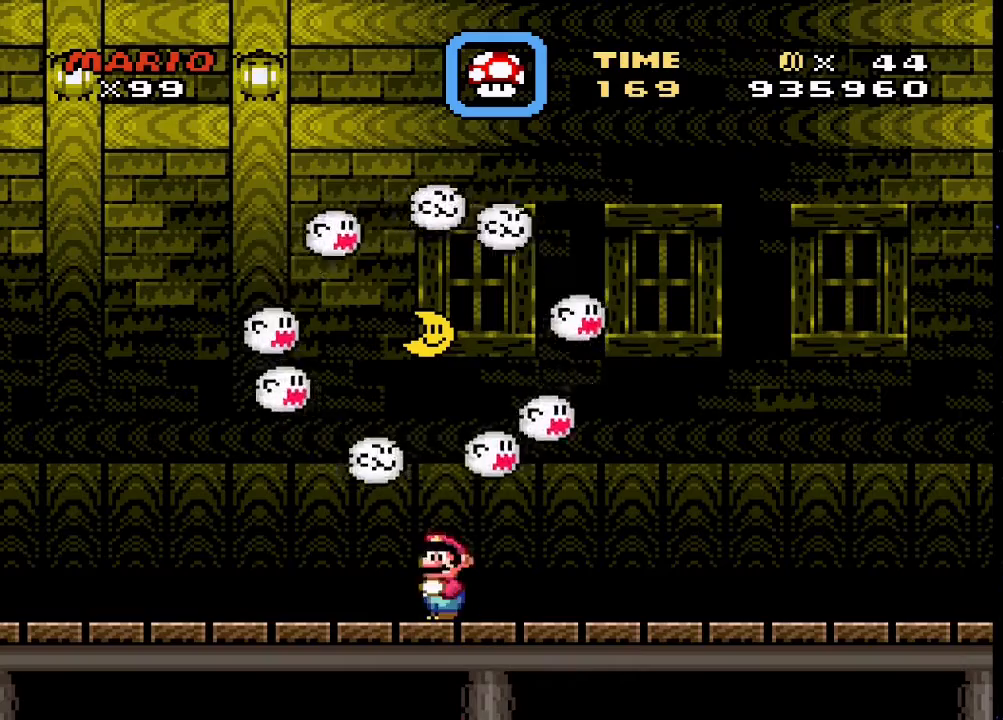
{"buttons": ["SQUARE", "DPAD_DOWN"], "events": [[100, "DPAD_DOWN", "up"], [167, "DPAD_DOWN", "down"], [267, "DPAD_DOWN", "up"], [367, "DPAD_DOWN", "down"], [433, "DPAD_DOWN", "up"], [500, "DPAD_DOWN", "down"]]}
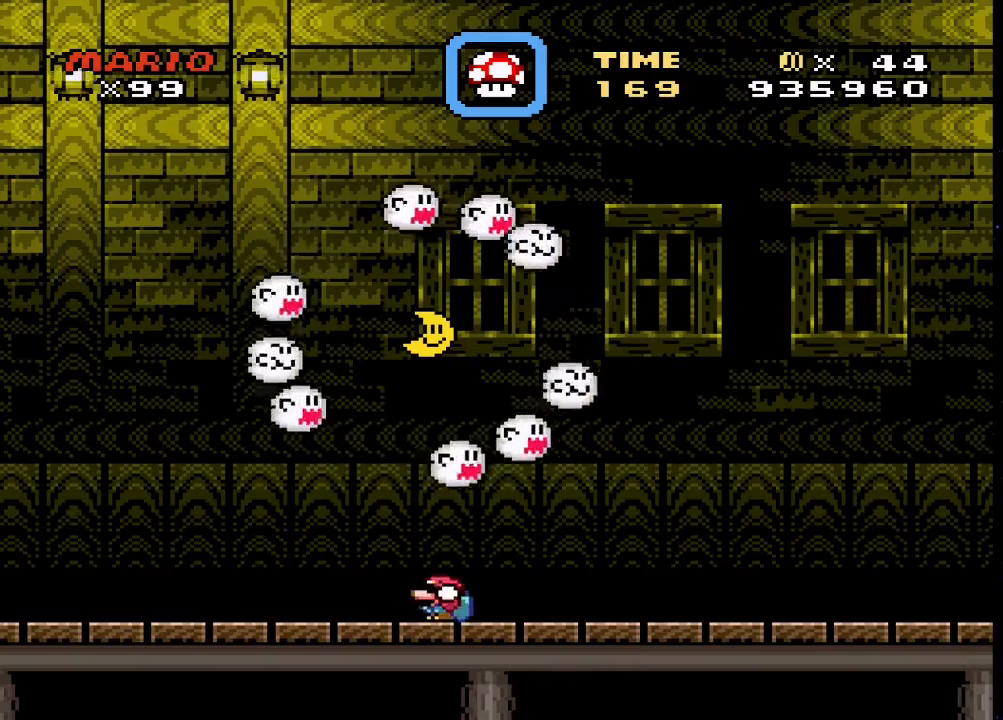
{"buttons": ["CROSS", "SQUARE"], "events": [[67, "DPAD_DOWN", "up"], [267, "DPAD_DOWN", "down"], [333, "DPAD_DOWN", "up"], [433, "CROSS", "down"]]}
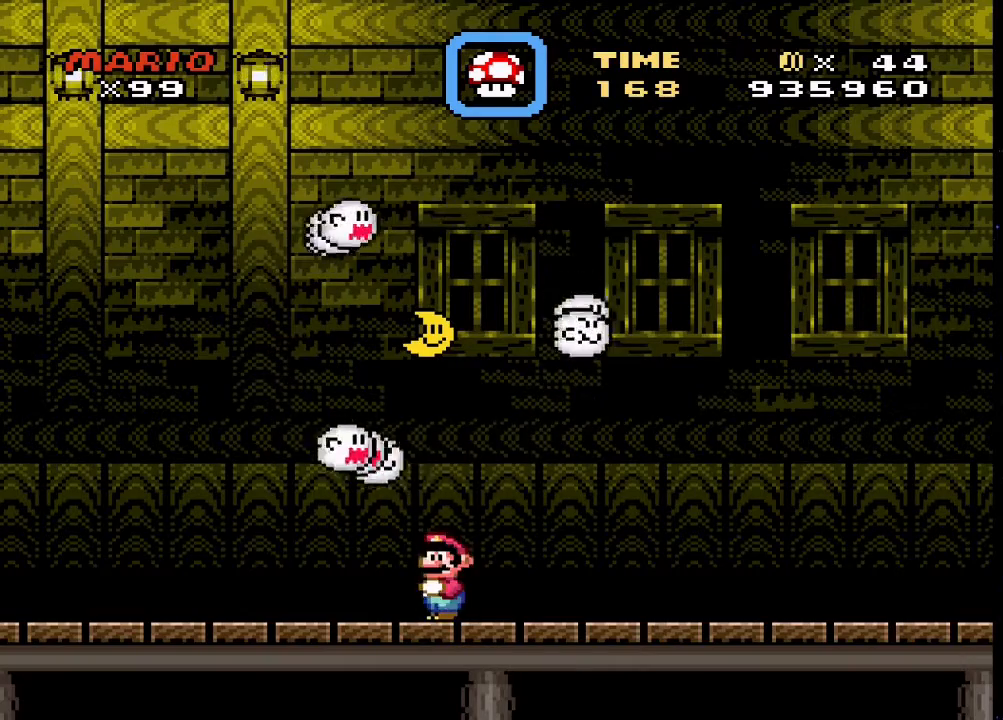
{"buttons": ["SQUARE", "DPAD_LEFT"], "events": [[200, "DPAD_LEFT", "down"], [267, "CROSS", "up"]]}
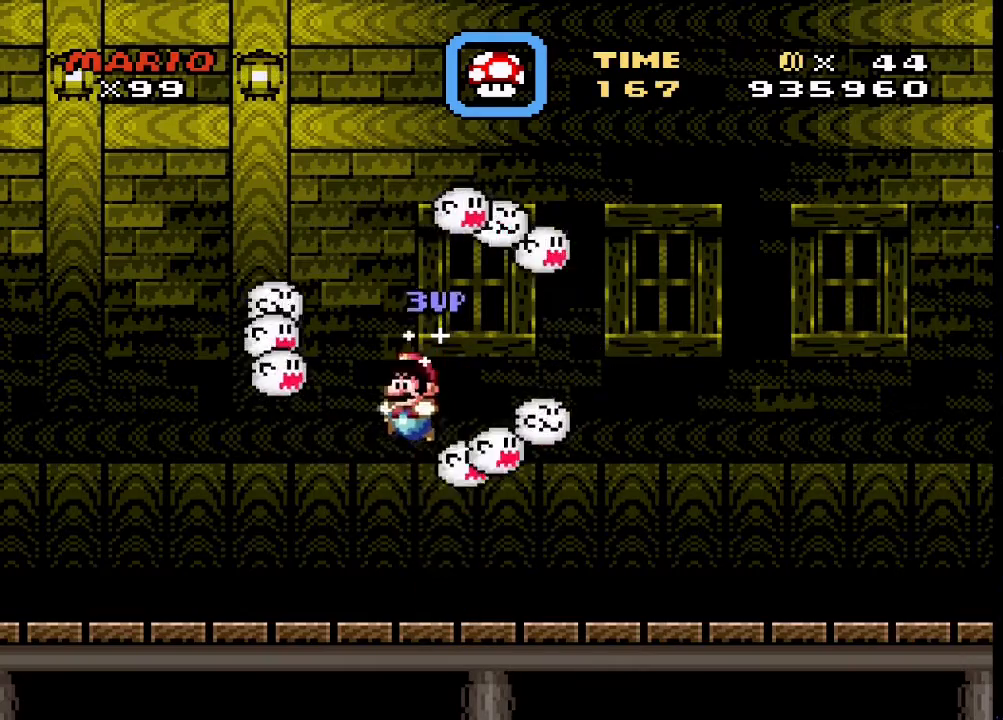
{"buttons": ["SQUARE", "DPAD_RIGHT"], "events": [[67, "DPAD_LEFT", "up"], [133, "DPAD_RIGHT", "down"]]}
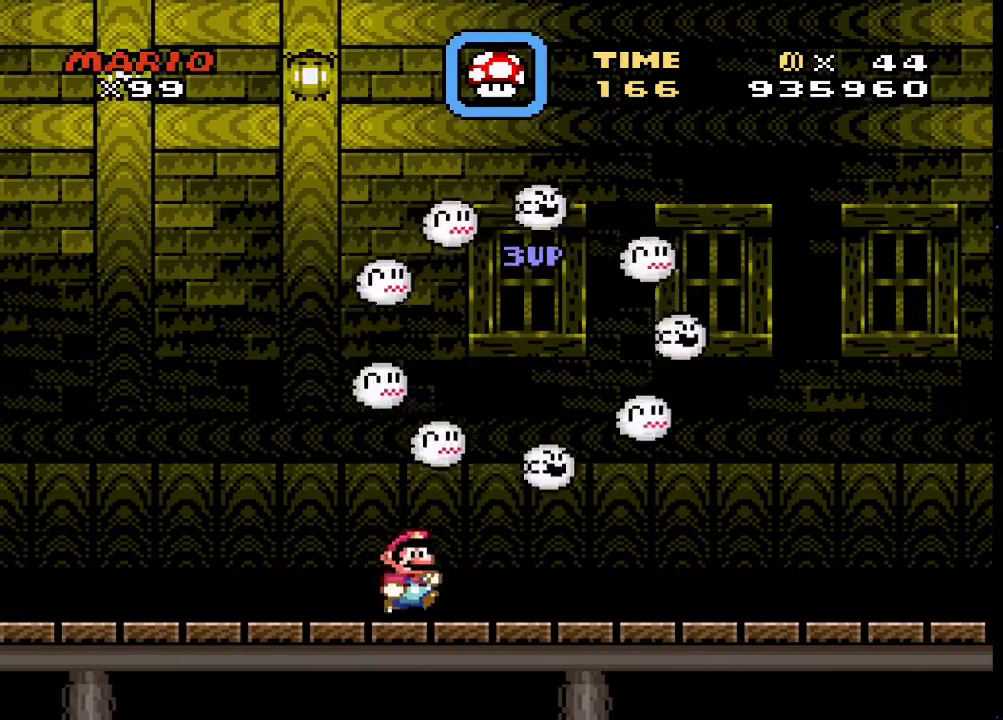
{"buttons": ["SQUARE", "DPAD_RIGHT"], "events": []}
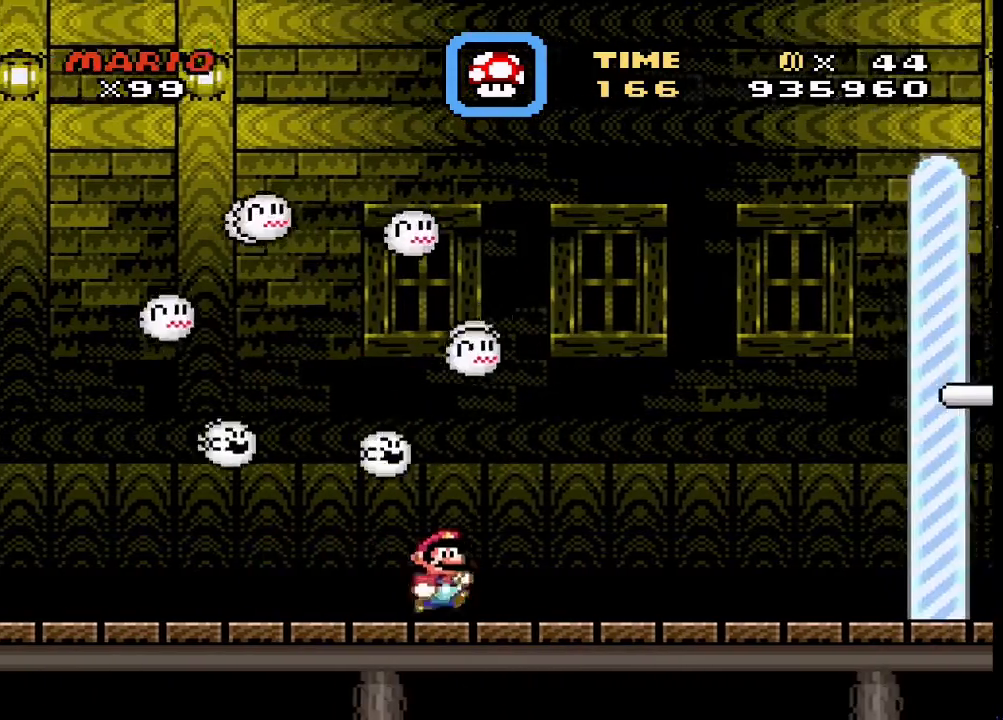
{"buttons": ["CROSS", "SQUARE", "DPAD_RIGHT"], "events": [[367, "CROSS", "down"]]}
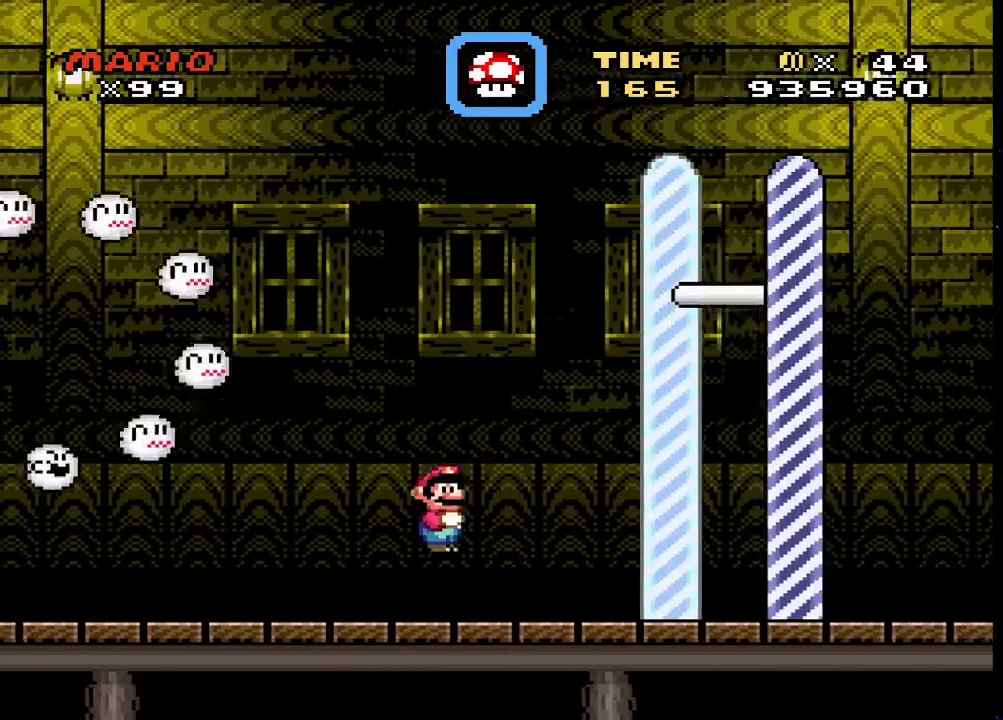
{"buttons": ["CROSS", "SQUARE", "DPAD_RIGHT"], "events": []}
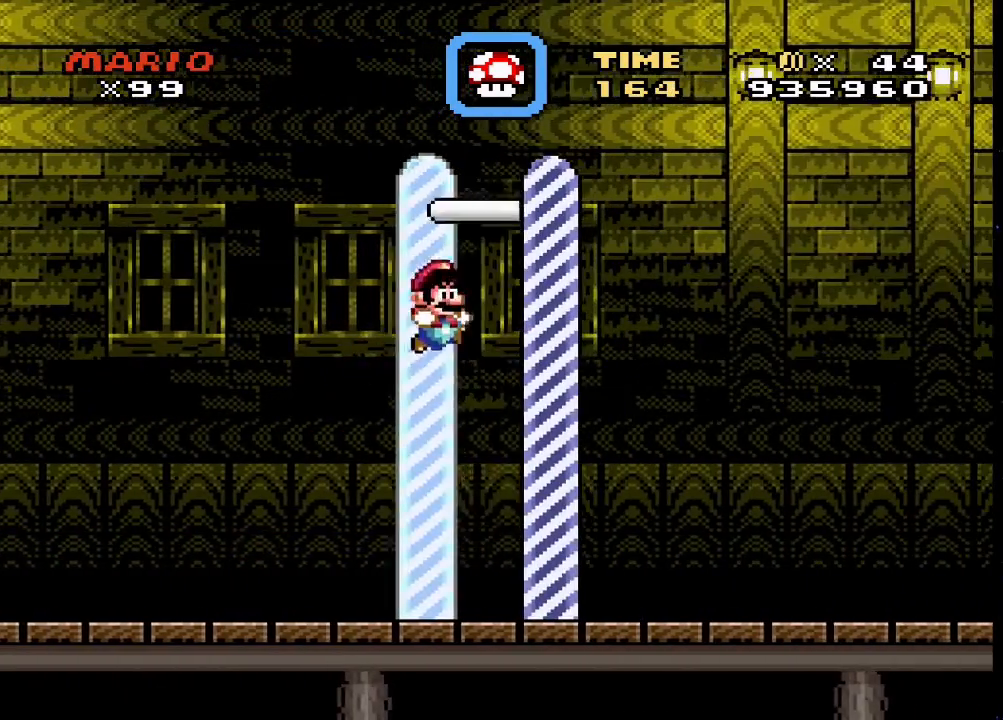
{"buttons": ["SQUARE"], "events": [[33, "CROSS", "up"], [133, "DPAD_RIGHT", "up"]]}
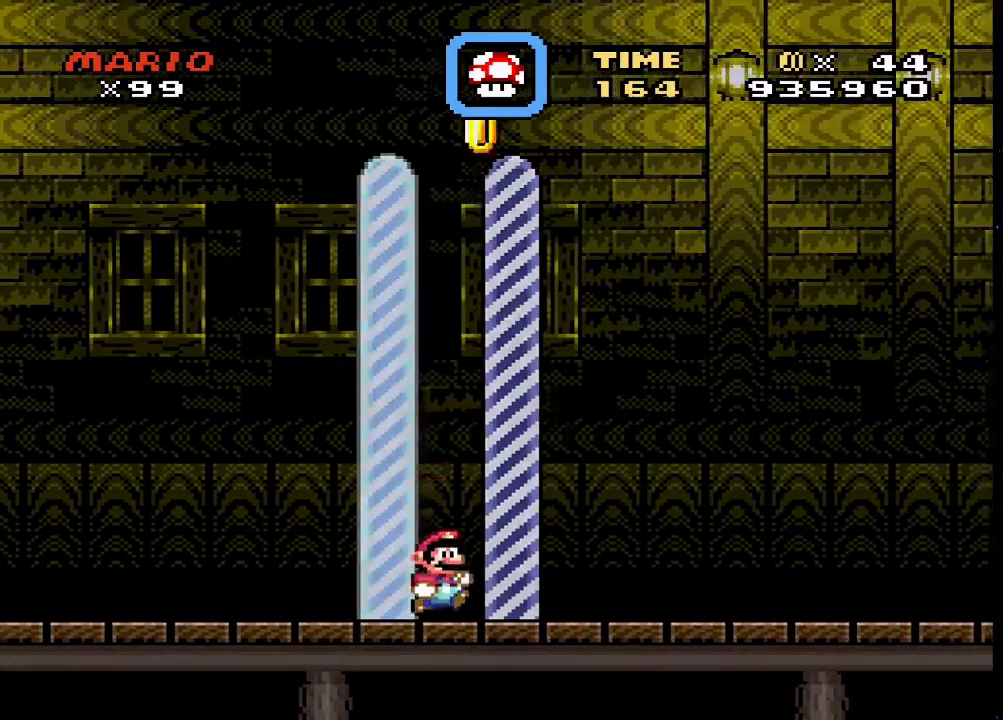
{"buttons": ["SQUARE"], "events": []}
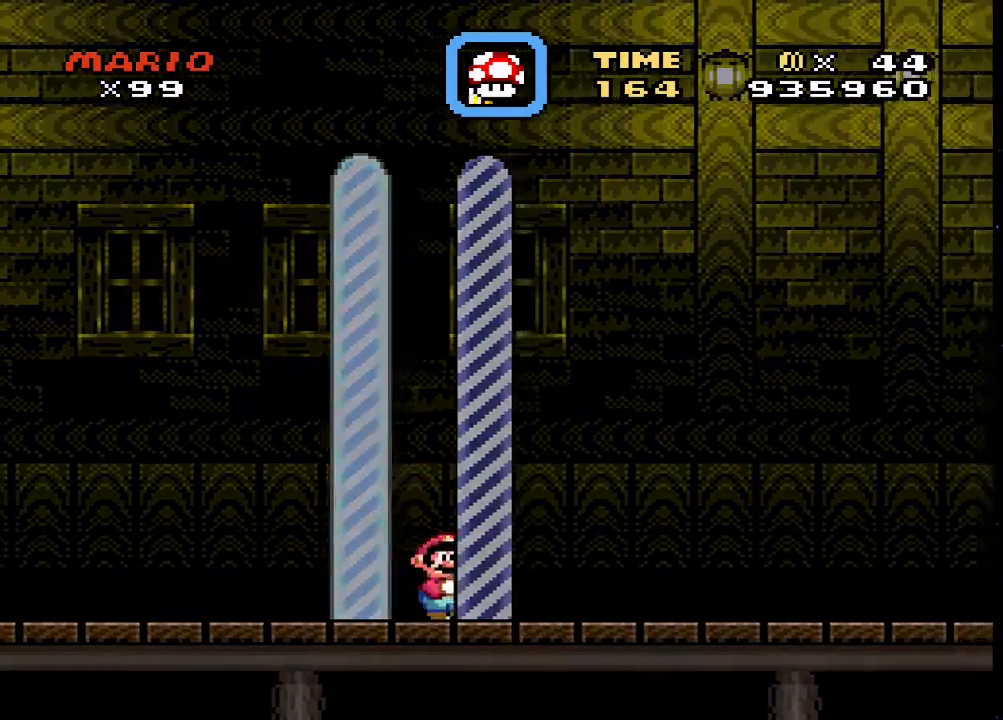
{"buttons": ["SQUARE"], "events": []}
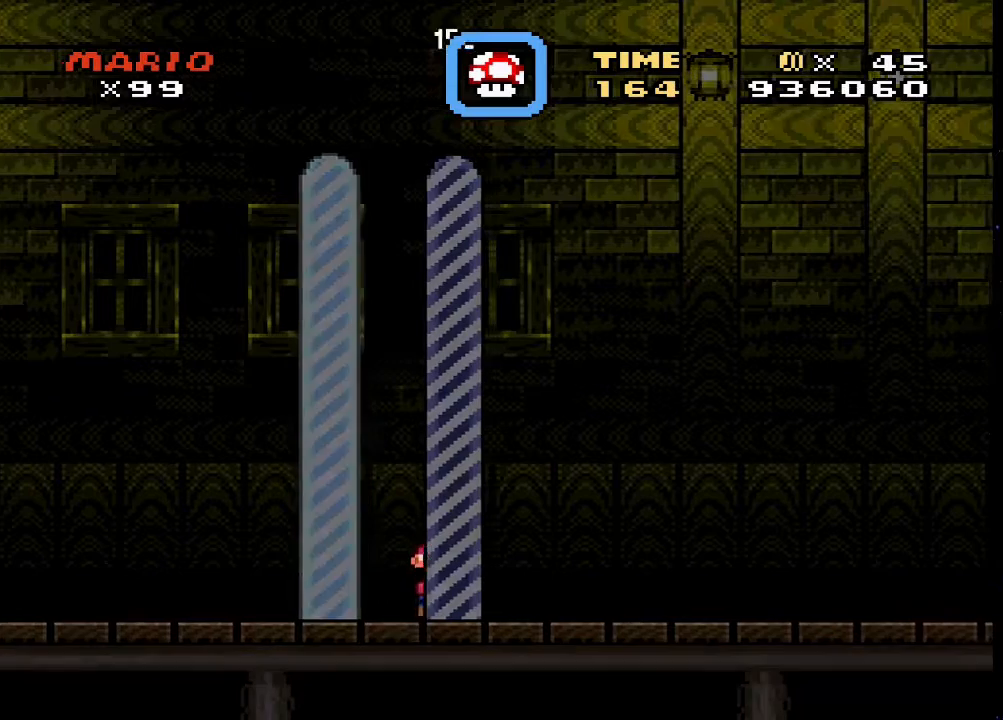
{"buttons": ["SQUARE"], "events": []}
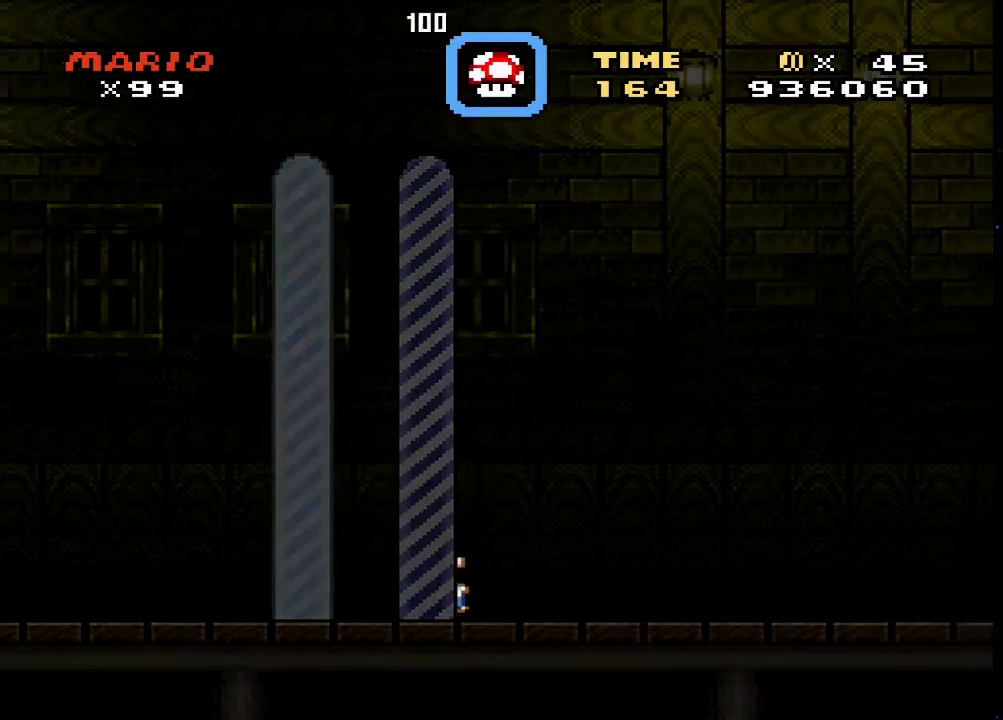
{"buttons": ["SQUARE"], "events": []}
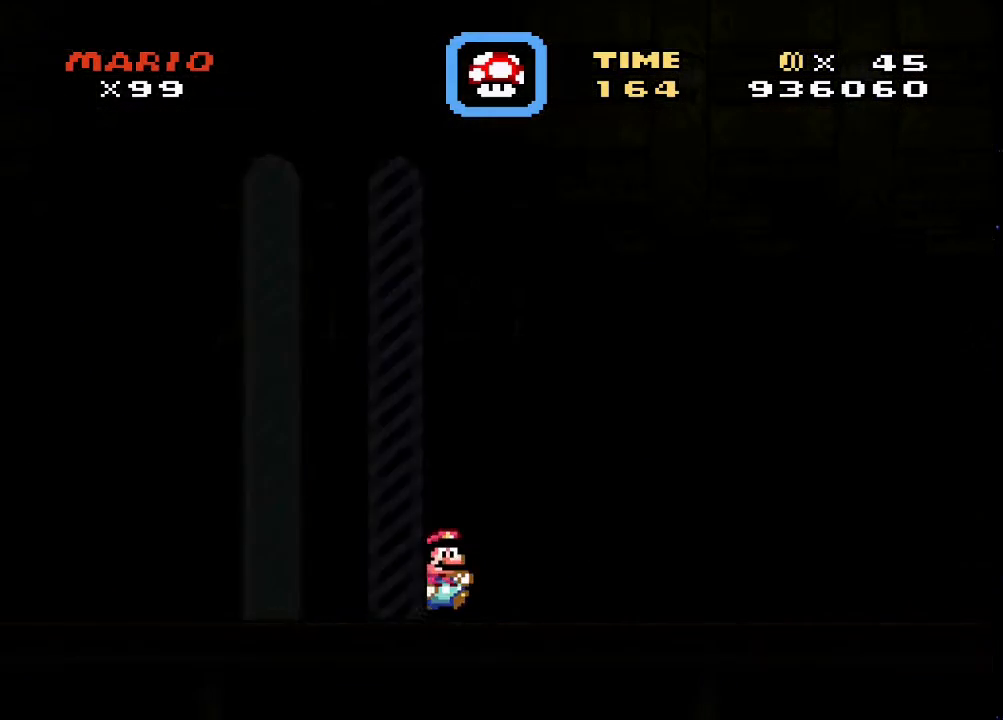
{"buttons": ["SQUARE"], "events": []}
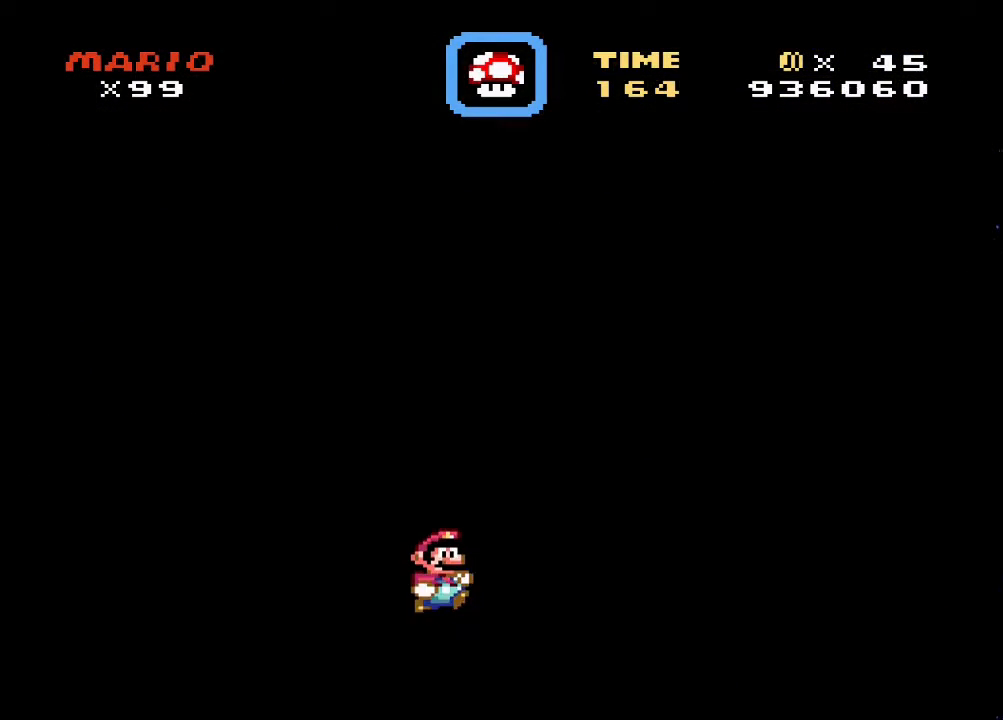
{"buttons": ["SQUARE"], "events": []}
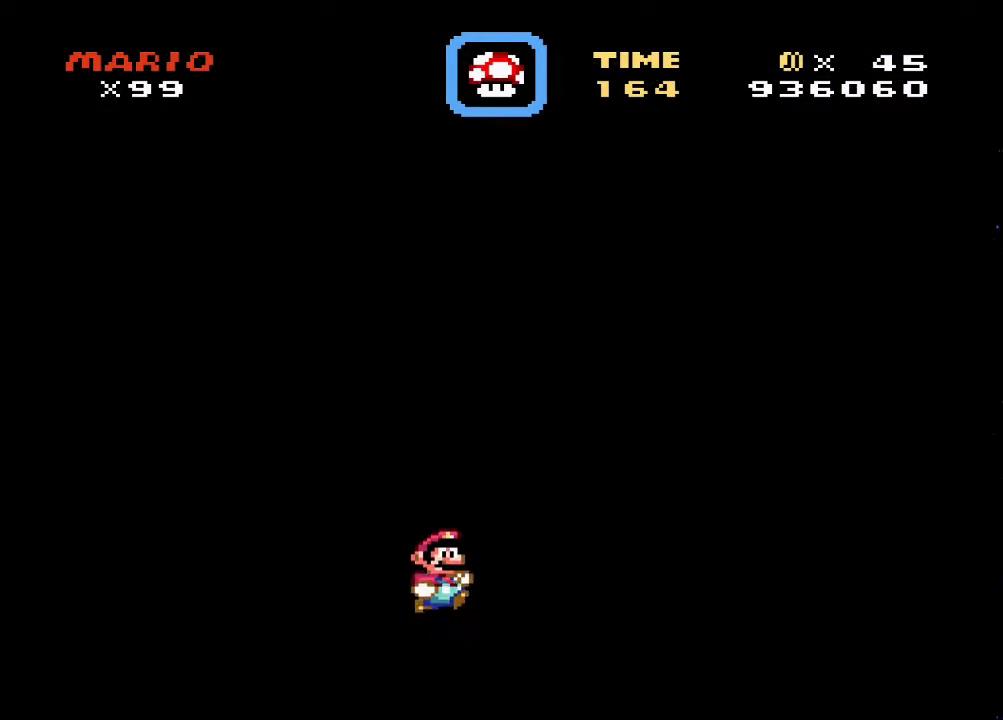
{"buttons": ["SQUARE"], "events": []}
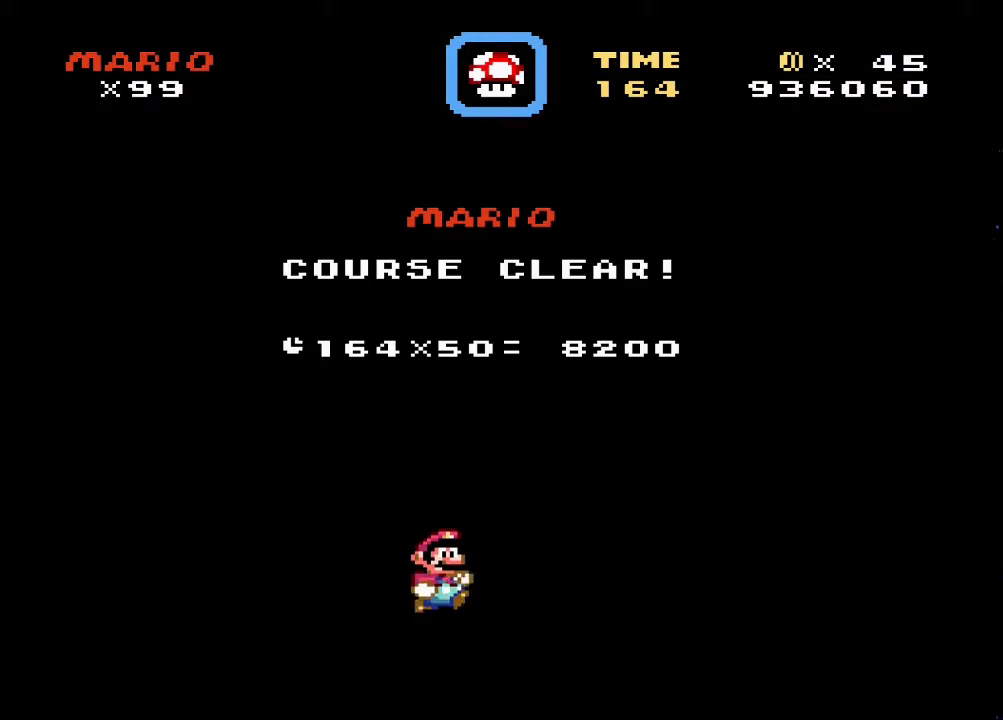
{"buttons": ["SQUARE"], "events": []}
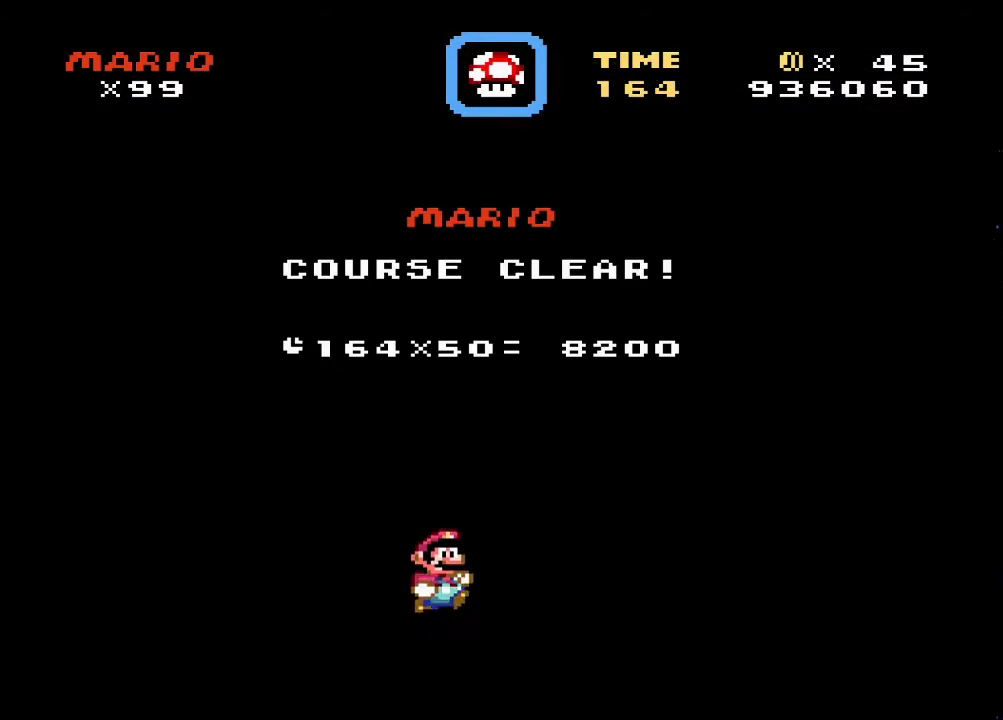
{"buttons": [], "events": [[67, "SQUARE", "up"]]}